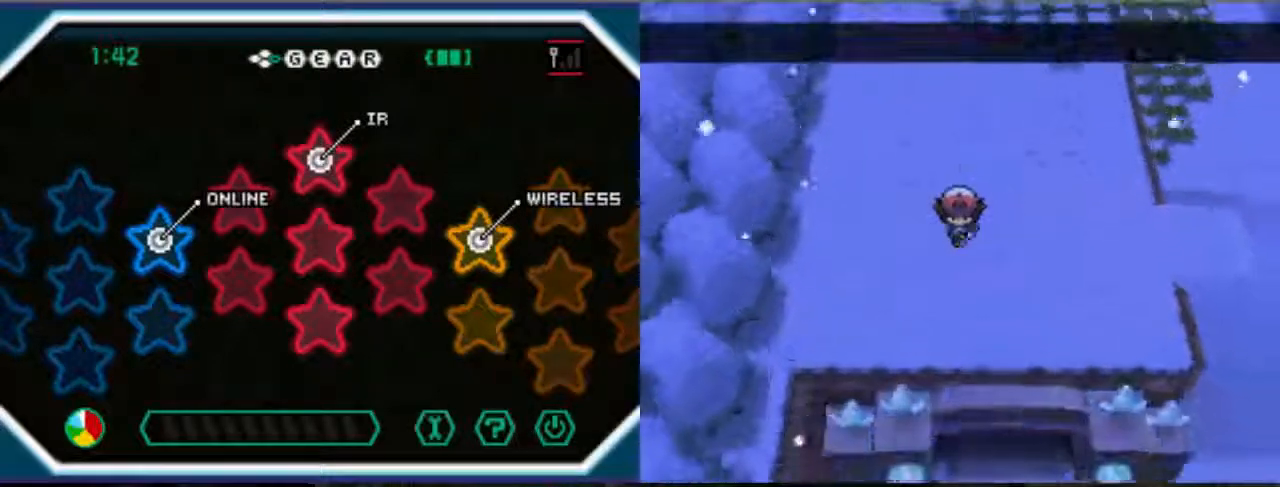
Gameplay with a controller (Xbox layout); each line is a JSON object with the inputs held at the frame after it. "events" lists button and stick changes between this image and that frame as [ms after this image, input, new state], when the widget could be followed in between. Not read: L3 R3.
{"buttons": ["B", "DPAD_DOWN", "DPAD_LEFT"], "left_stick": "center", "right_stick": "center", "events": [[167, "DPAD_LEFT", "down"]]}
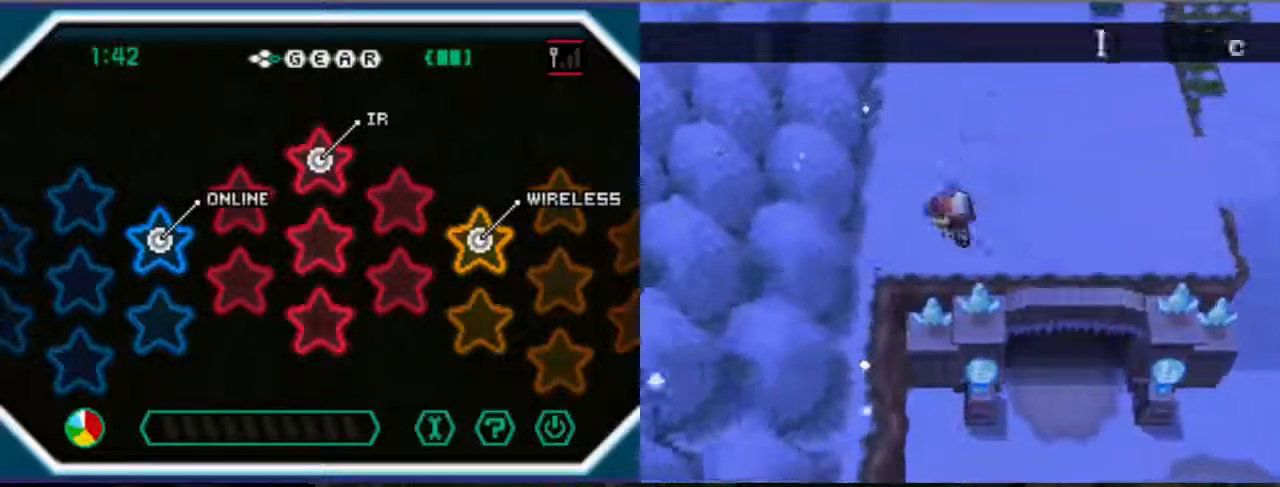
{"buttons": ["B", "DPAD_RIGHT"], "left_stick": "center", "right_stick": "center"}
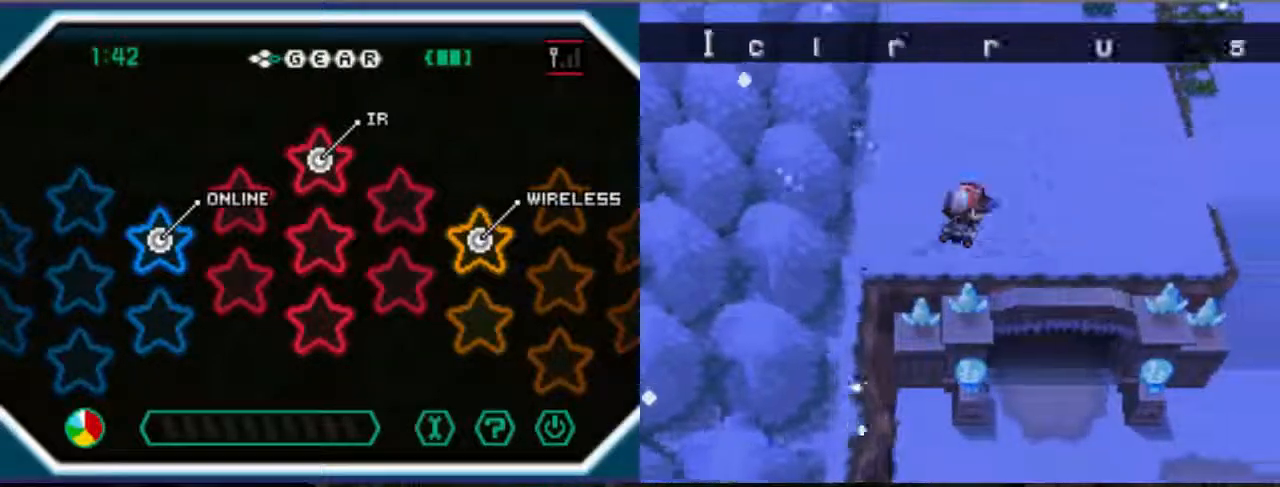
{"buttons": ["B", "DPAD_UP", "DPAD_RIGHT"], "left_stick": "center", "right_stick": "center", "events": [[100, "DPAD_UP", "down"]]}
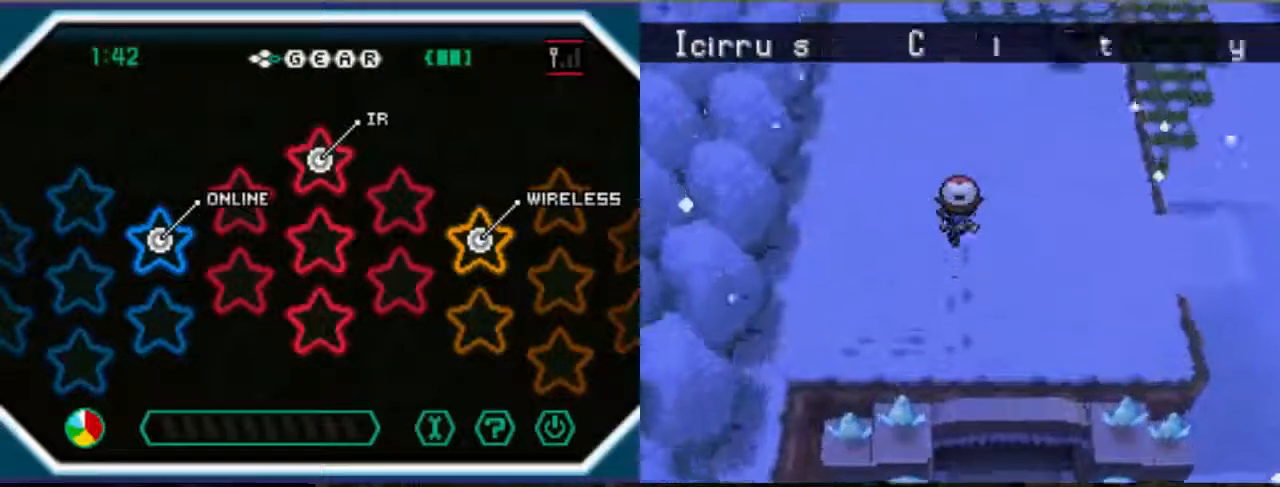
{"buttons": ["B", "DPAD_RIGHT"], "left_stick": "center", "right_stick": "center", "events": [[400, "DPAD_UP", "up"]]}
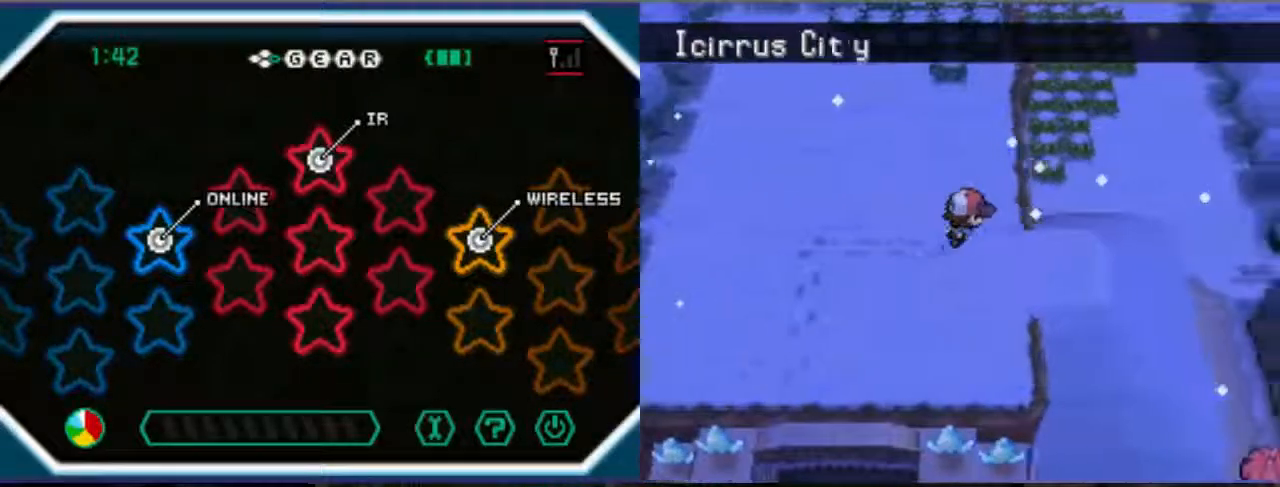
{"buttons": ["B", "DPAD_RIGHT"], "left_stick": "center", "right_stick": "center", "events": []}
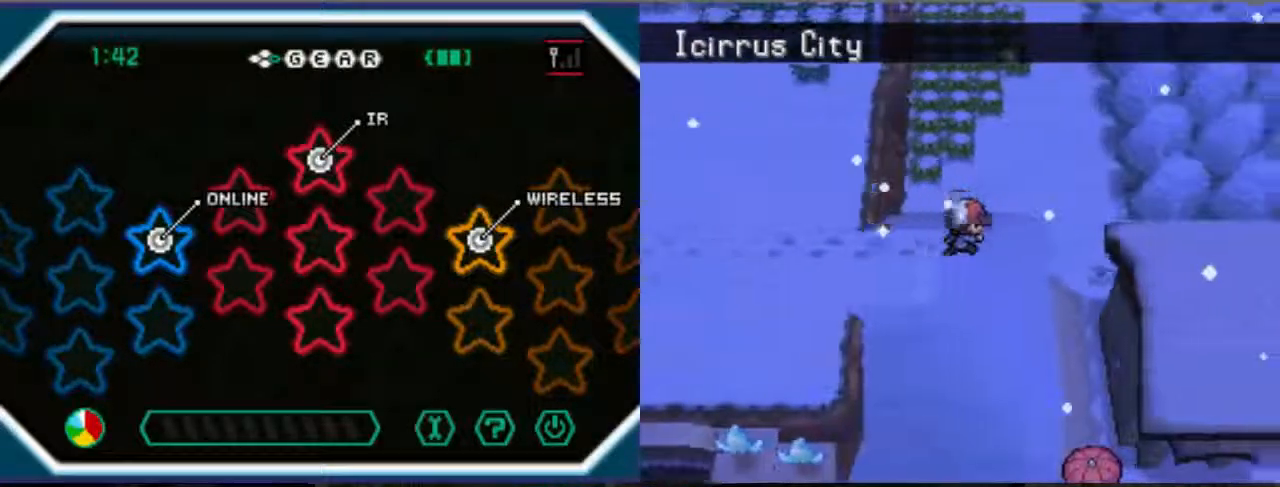
{"buttons": ["B", "DPAD_DOWN"], "left_stick": "center", "right_stick": "center", "events": [[467, "DPAD_DOWN", "down"], [467, "DPAD_RIGHT", "up"]]}
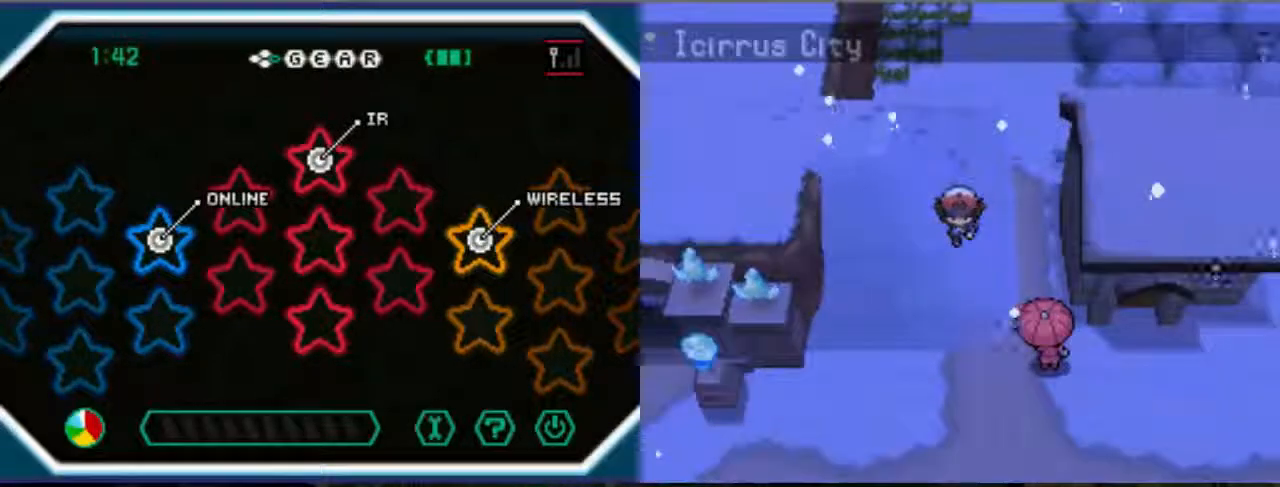
{"buttons": ["B", "DPAD_DOWN"], "left_stick": "center", "right_stick": "center", "events": []}
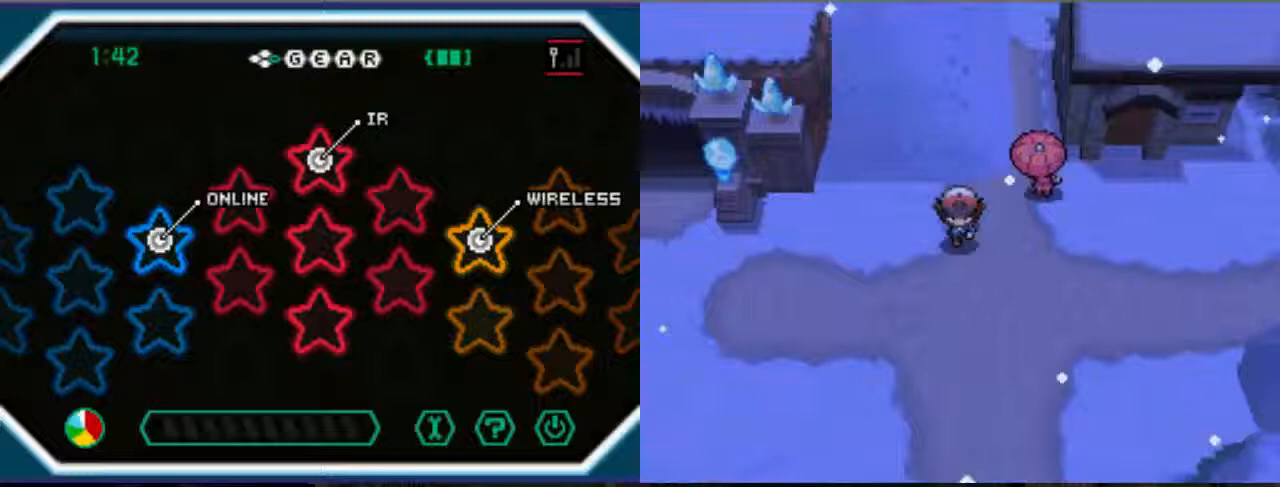
{"buttons": ["B", "DPAD_DOWN"], "left_stick": "center", "right_stick": "center", "events": [[33, "DPAD_RIGHT", "down"], [67, "DPAD_RIGHT", "up"], [267, "DPAD_RIGHT", "down"], [467, "DPAD_RIGHT", "up"]]}
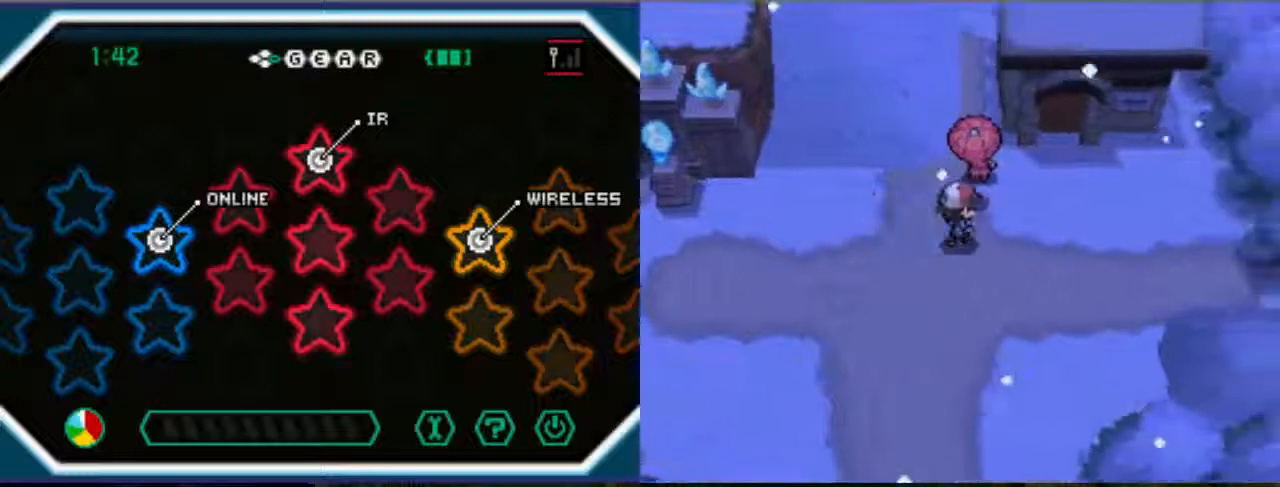
{"buttons": ["B", "DPAD_DOWN"], "left_stick": "center", "right_stick": "center", "events": [[33, "B", "up"], [33, "DPAD_DOWN", "up"], [267, "B", "down"], [267, "DPAD_DOWN", "down"]]}
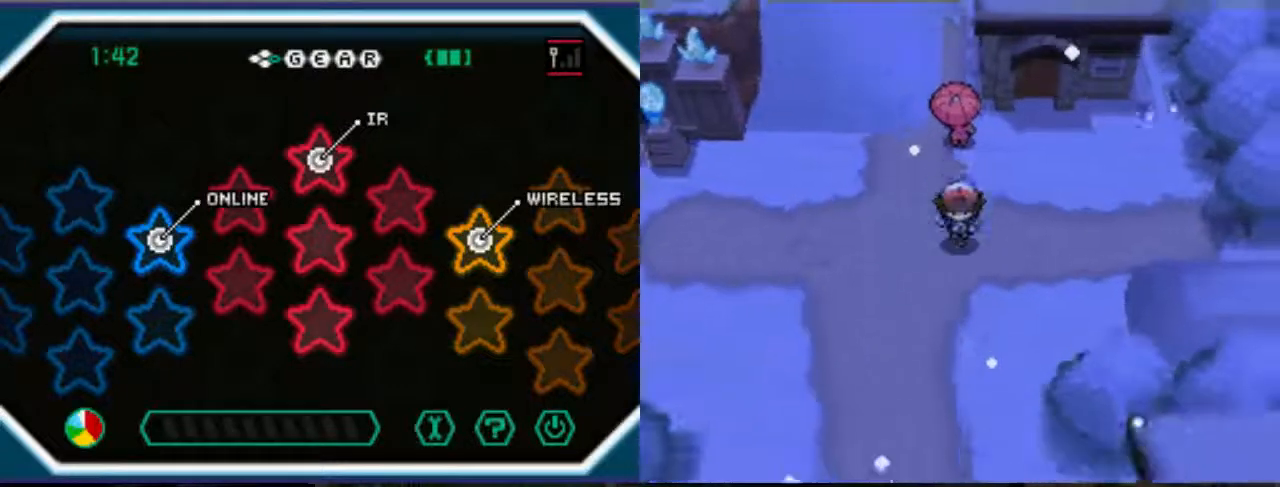
{"buttons": ["B", "DPAD_DOWN"], "left_stick": "center", "right_stick": "center", "events": []}
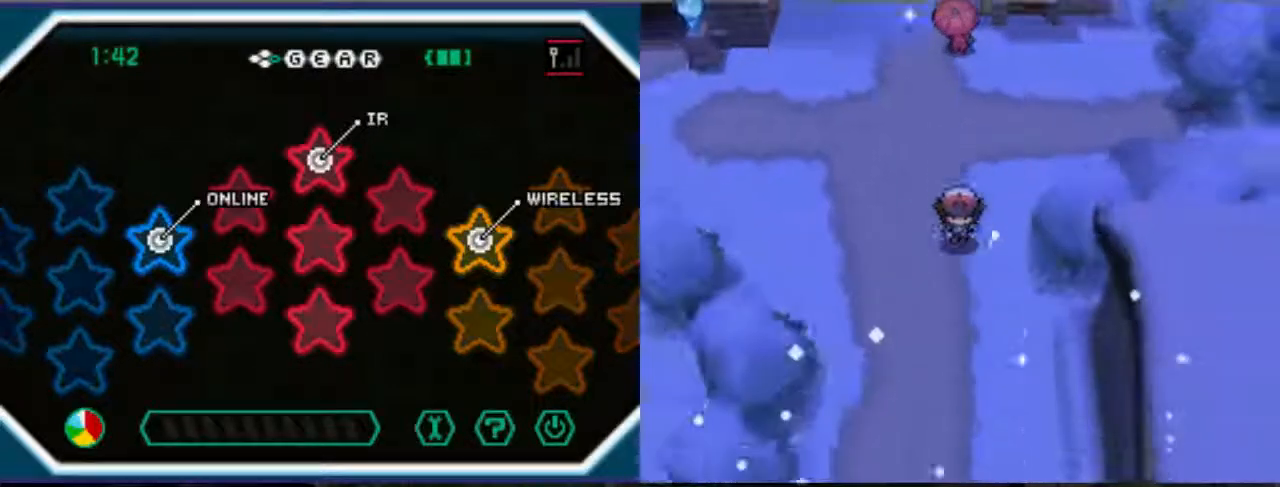
{"buttons": ["B", "DPAD_DOWN"], "left_stick": "center", "right_stick": "center", "events": []}
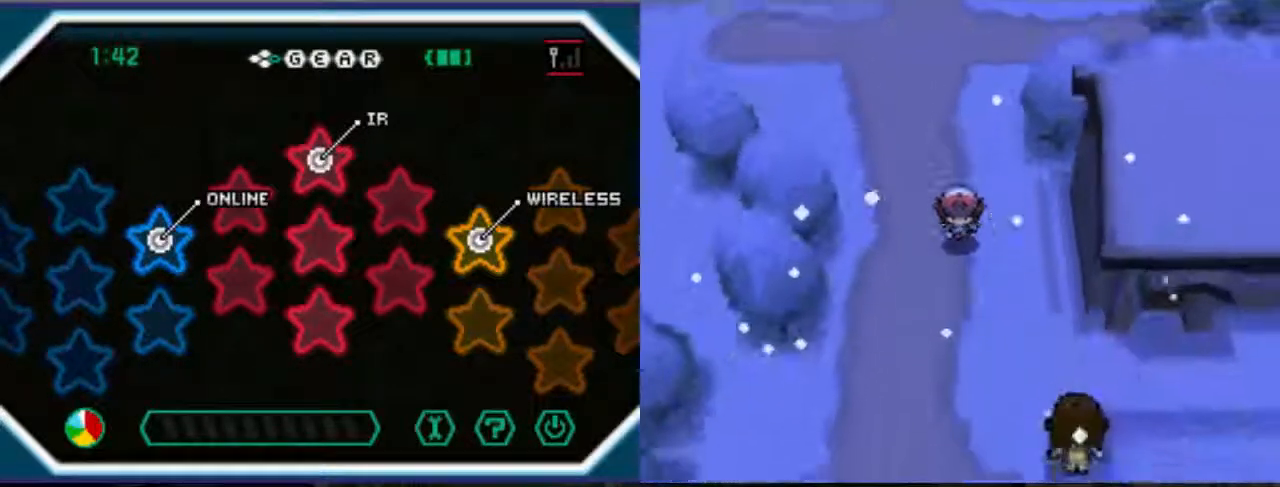
{"buttons": ["B", "DPAD_DOWN"], "left_stick": "center", "right_stick": "center", "events": []}
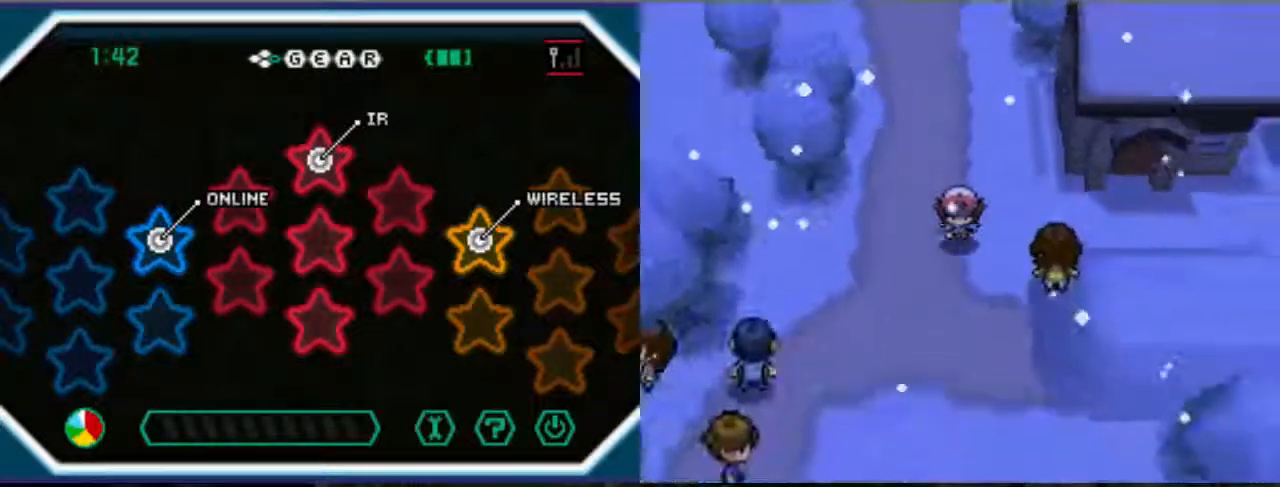
{"buttons": ["B", "DPAD_DOWN"], "left_stick": "center", "right_stick": "center", "events": []}
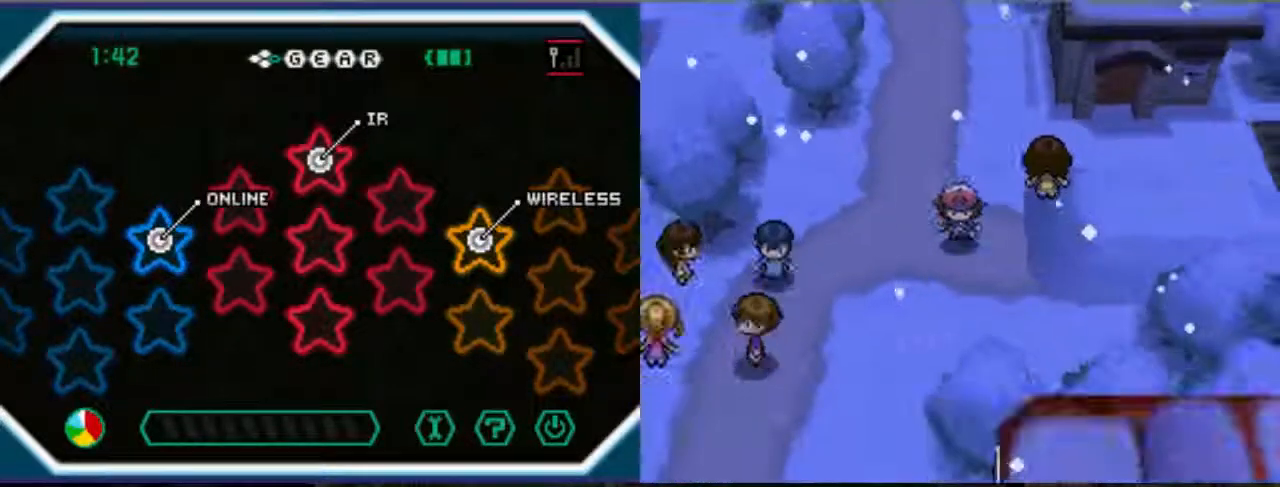
{"buttons": ["B", "DPAD_UP"], "left_stick": "center", "right_stick": "center", "events": [[200, "DPAD_DOWN", "up"], [267, "DPAD_UP", "down"]]}